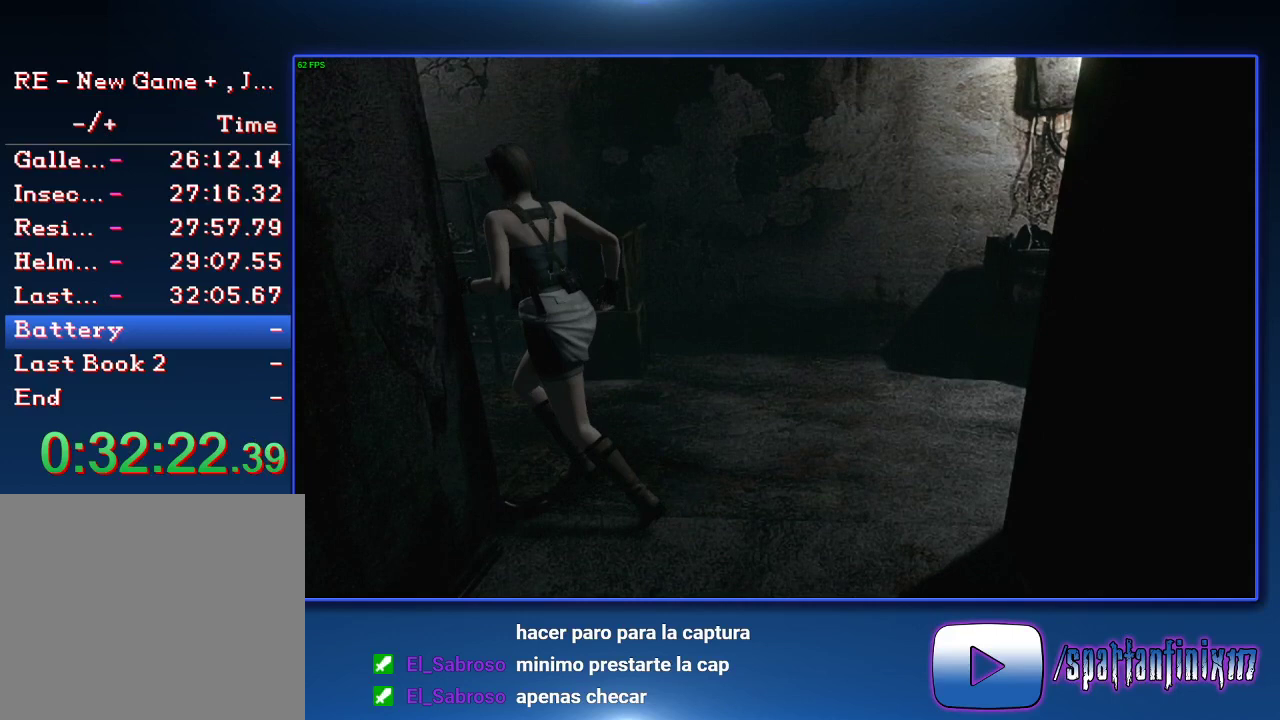
Gameplay with a controller (PlayStation layout); each line is a JSON object with the inputs held at the frame after it. "events" lists button and stick changes between this image and that frame as [ms after this image, input, new state], when the widget could be followed in between.
{"buttons": ["SQUARE", "DPAD_UP"], "left_stick": "center", "right_stick": "center"}
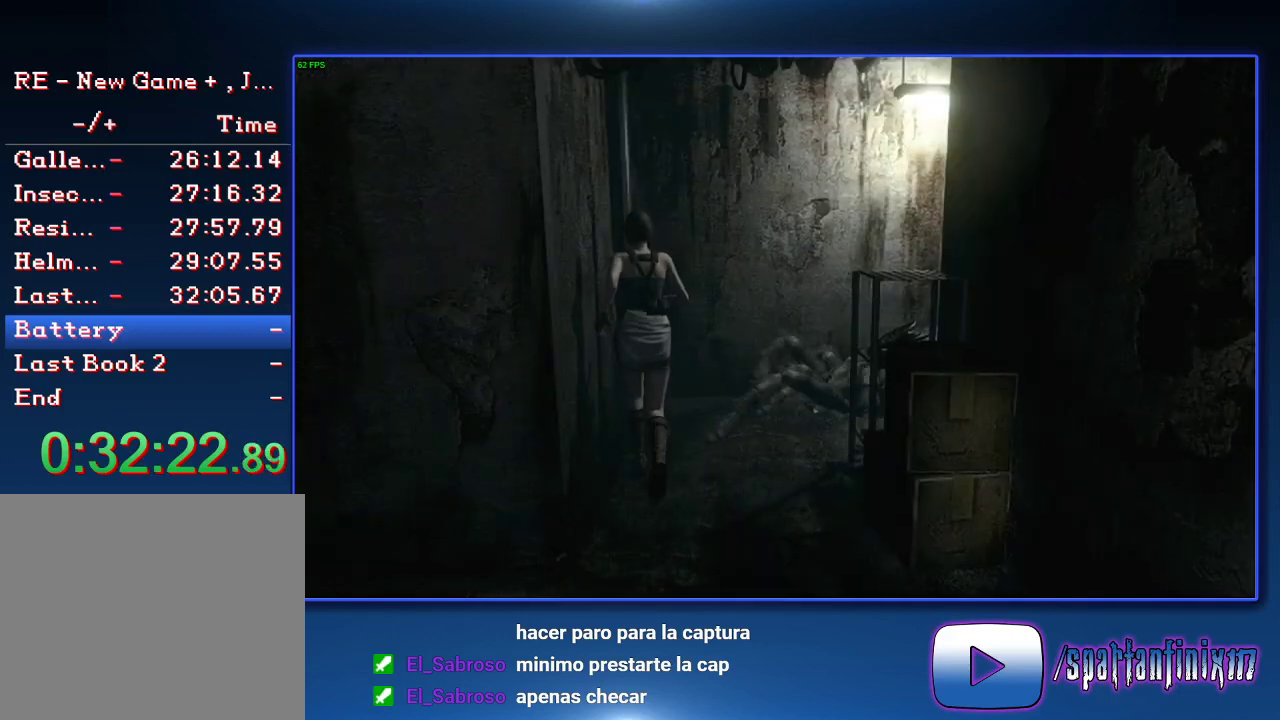
{"buttons": ["SQUARE", "DPAD_UP"], "left_stick": "center", "right_stick": "center", "events": [[300, "DPAD_RIGHT", "down"], [500, "DPAD_RIGHT", "up"]]}
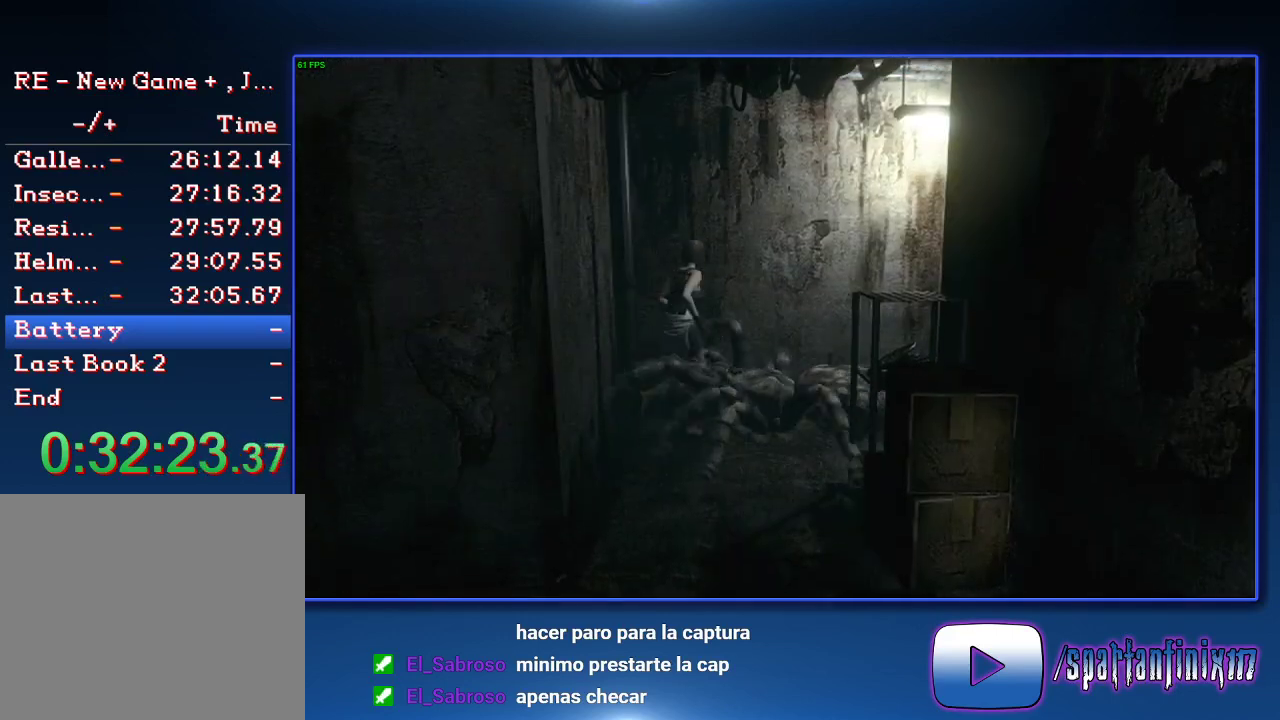
{"buttons": ["SQUARE", "DPAD_UP", "DPAD_RIGHT"], "left_stick": "center", "right_stick": "center", "events": [[233, "DPAD_RIGHT", "down"]]}
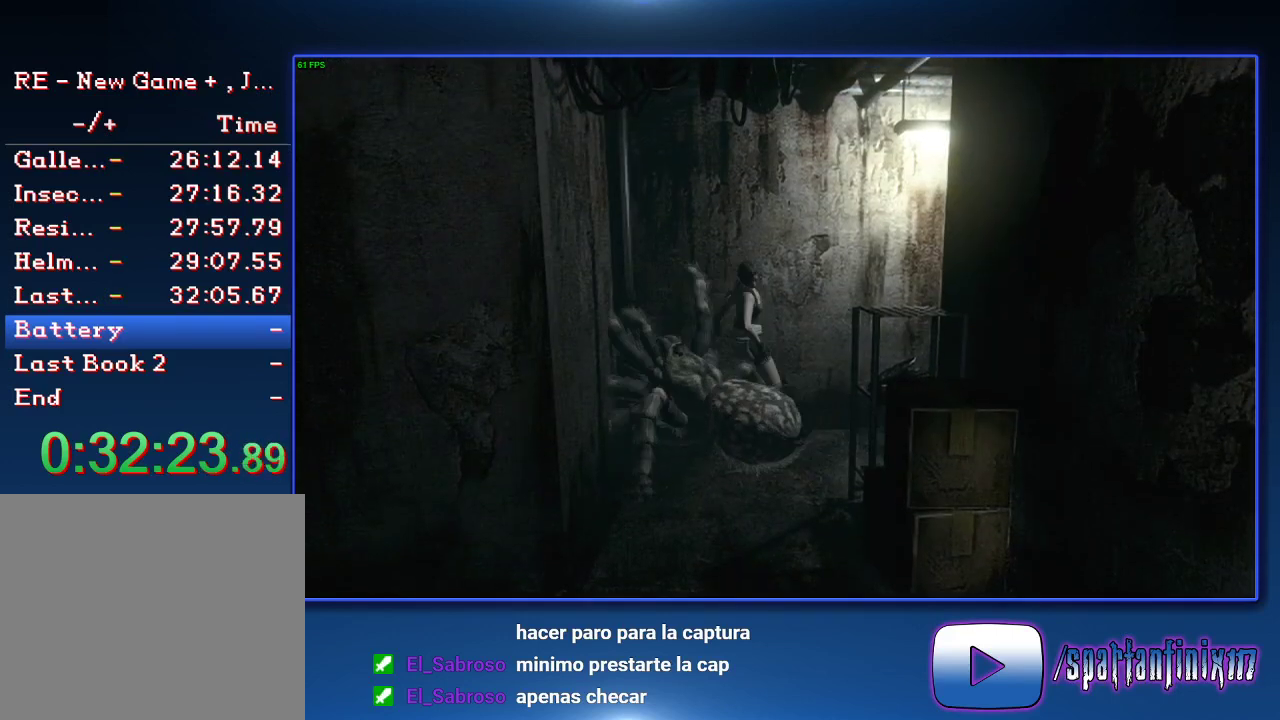
{"buttons": ["SQUARE", "DPAD_UP", "DPAD_RIGHT"], "left_stick": "center", "right_stick": "center", "events": [[133, "DPAD_RIGHT", "up"], [333, "DPAD_RIGHT", "down"]]}
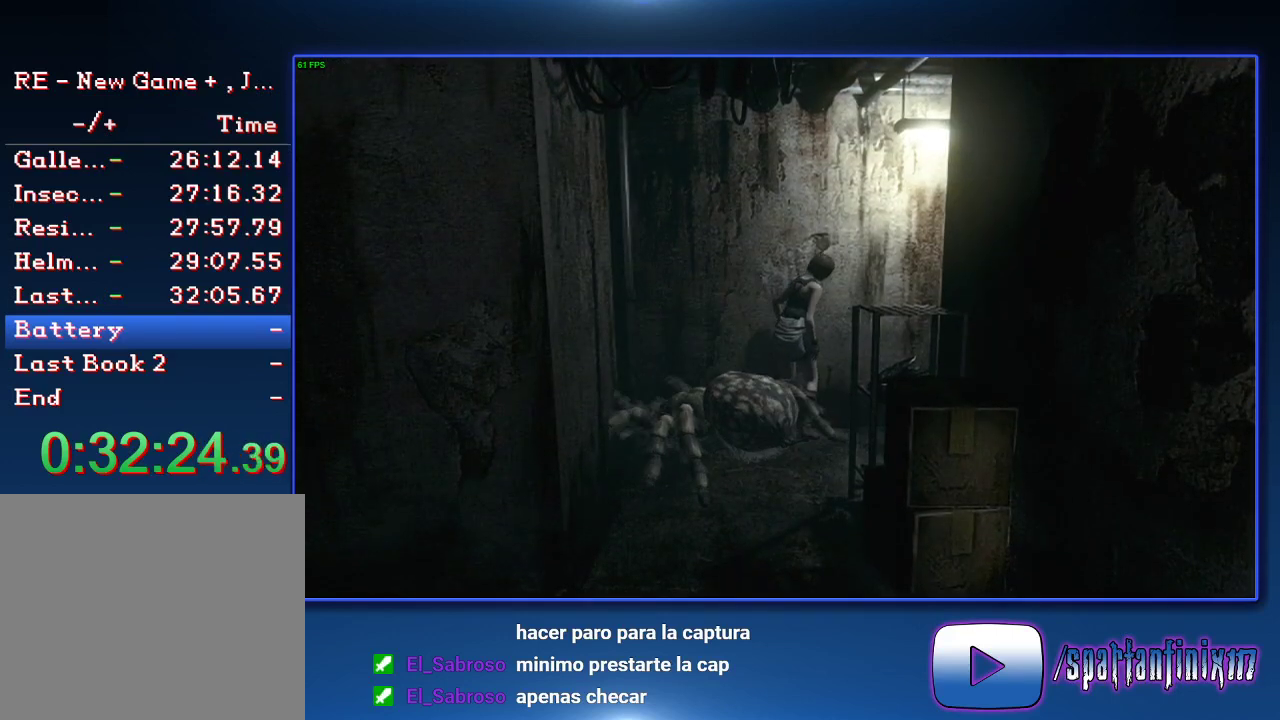
{"buttons": ["CROSS", "SQUARE", "DPAD_UP", "DPAD_RIGHT"], "left_stick": "center", "right_stick": "center", "events": [[267, "CROSS", "down"]]}
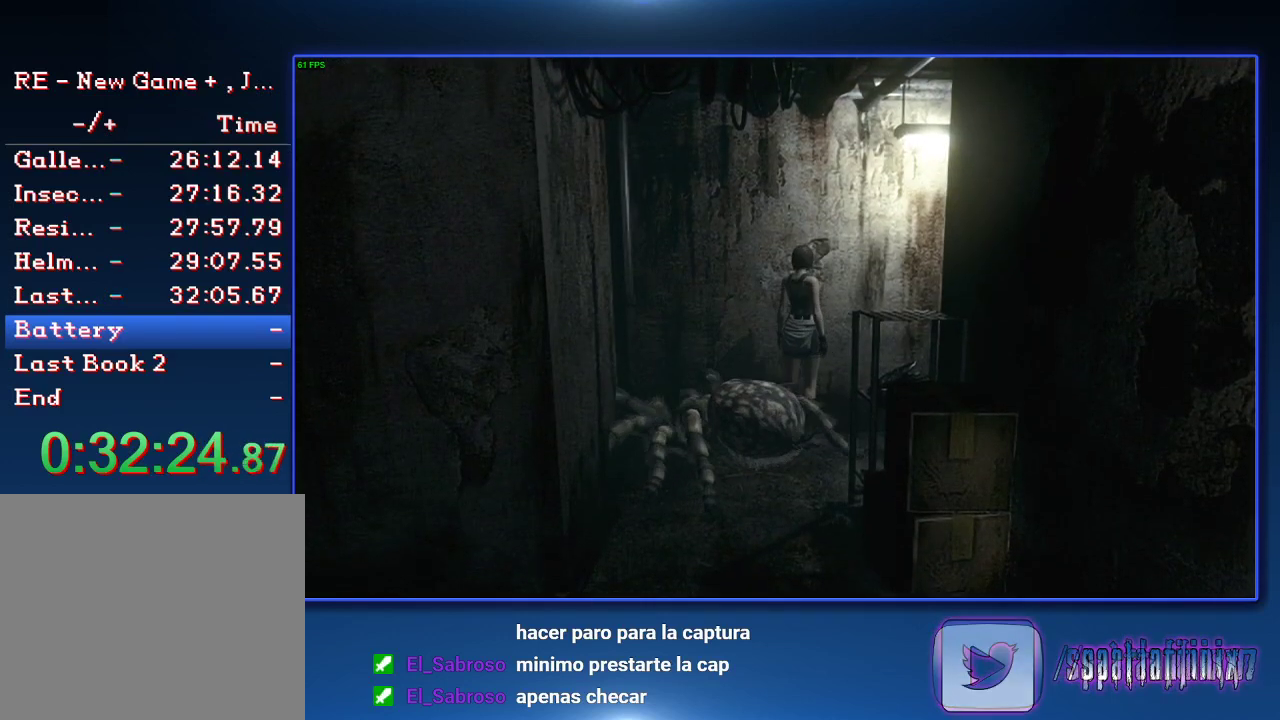
{"buttons": ["CROSS", "SQUARE", "DPAD_UP"], "left_stick": "center", "right_stick": "center", "events": [[367, "DPAD_RIGHT", "up"]]}
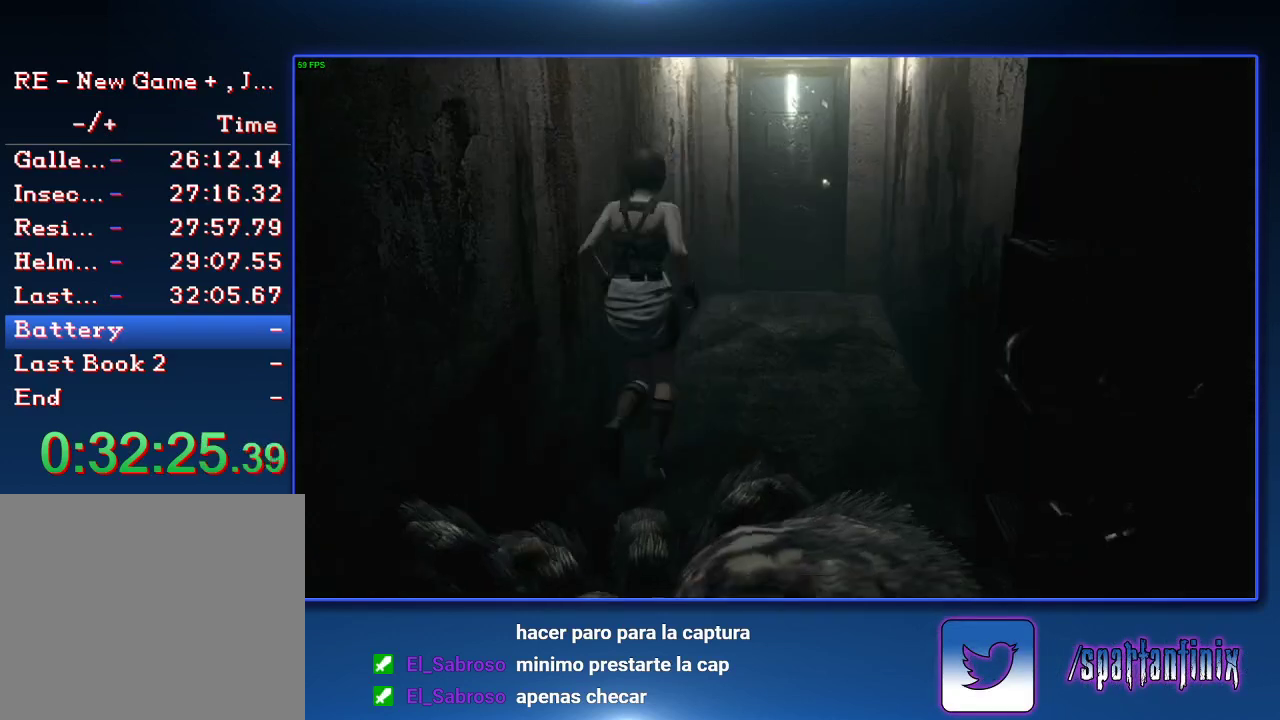
{"buttons": ["CROSS", "SQUARE", "DPAD_UP"], "left_stick": "center", "right_stick": "center", "events": []}
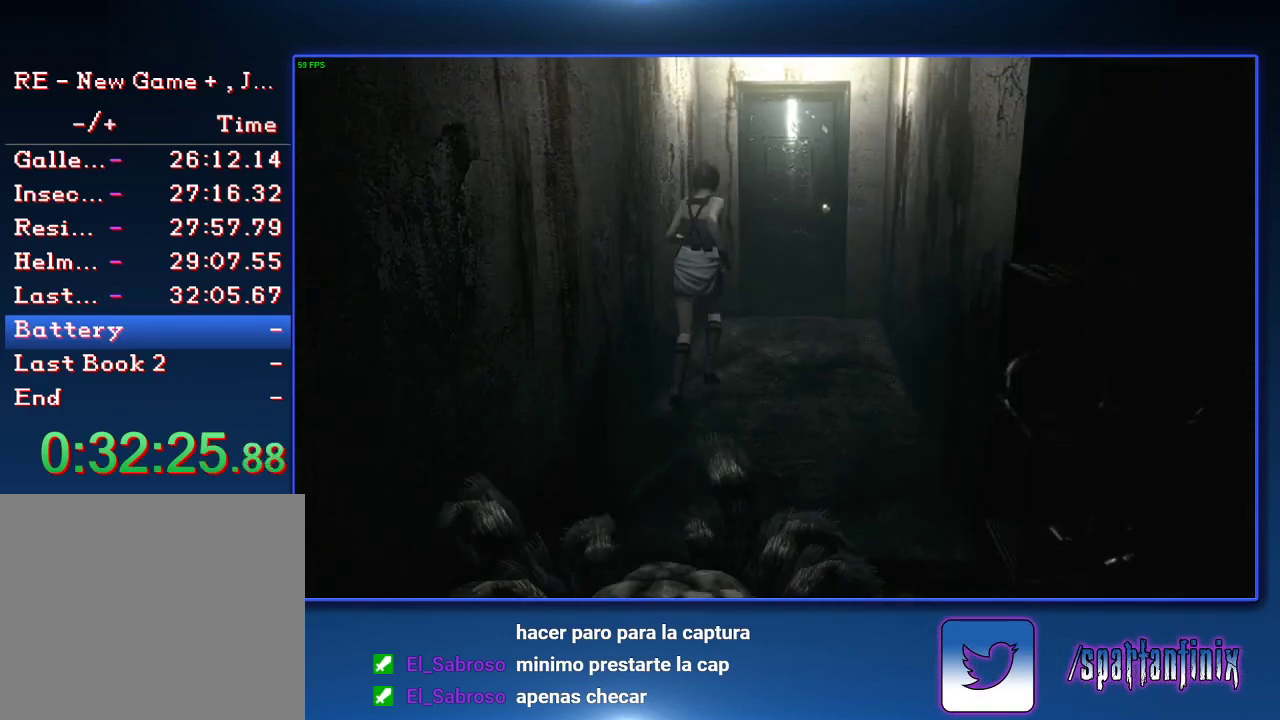
{"buttons": ["CROSS", "SQUARE", "DPAD_UP"], "left_stick": "center", "right_stick": "center", "events": []}
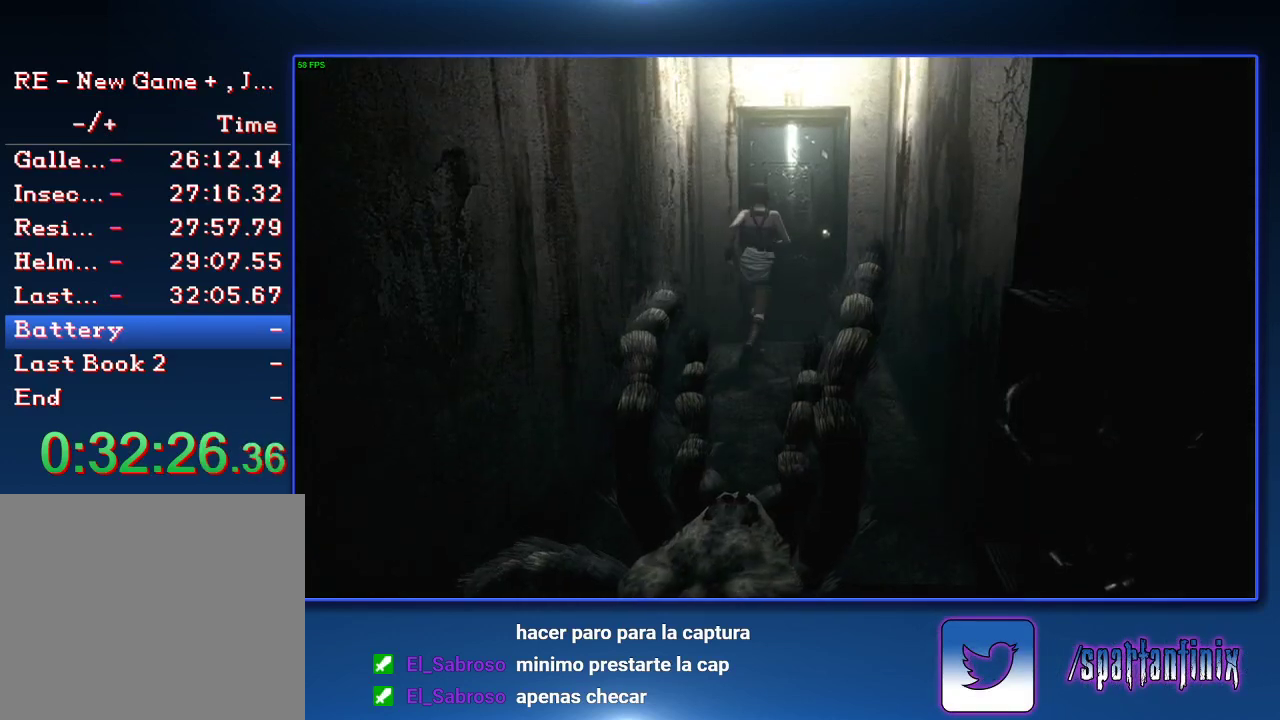
{"buttons": ["SQUARE"], "left_stick": "center", "right_stick": "center", "events": [[467, "DPAD_UP", "up"], [500, "CROSS", "up"]]}
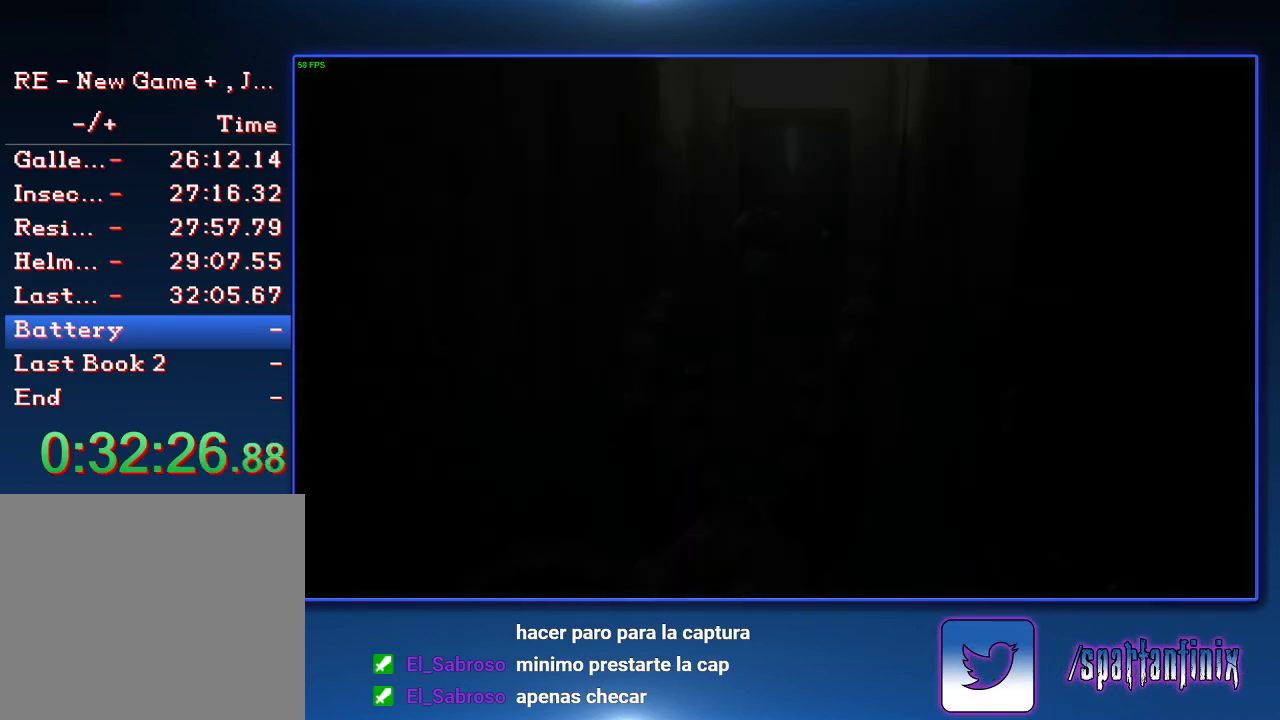
{"buttons": ["SQUARE", "DPAD_UP"], "left_stick": "center", "right_stick": "center", "events": [[367, "DPAD_UP", "down"]]}
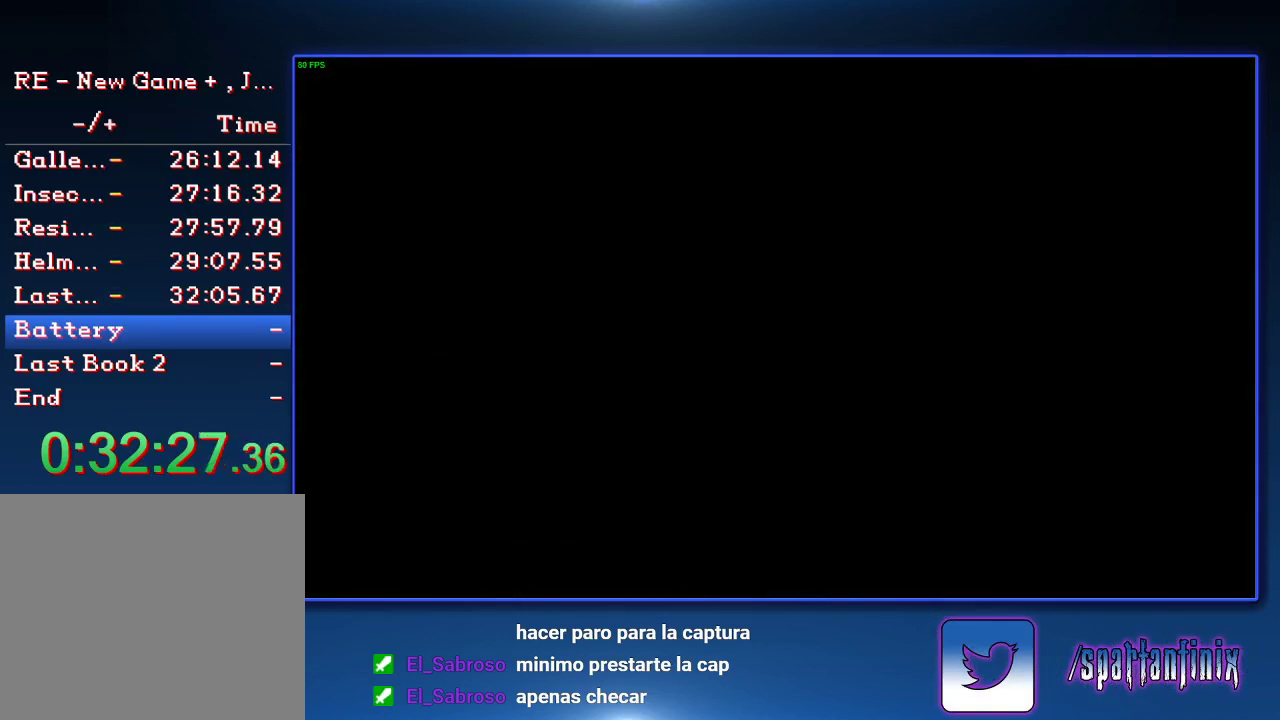
{"buttons": ["SQUARE", "DPAD_UP"], "left_stick": "center", "right_stick": "center", "events": []}
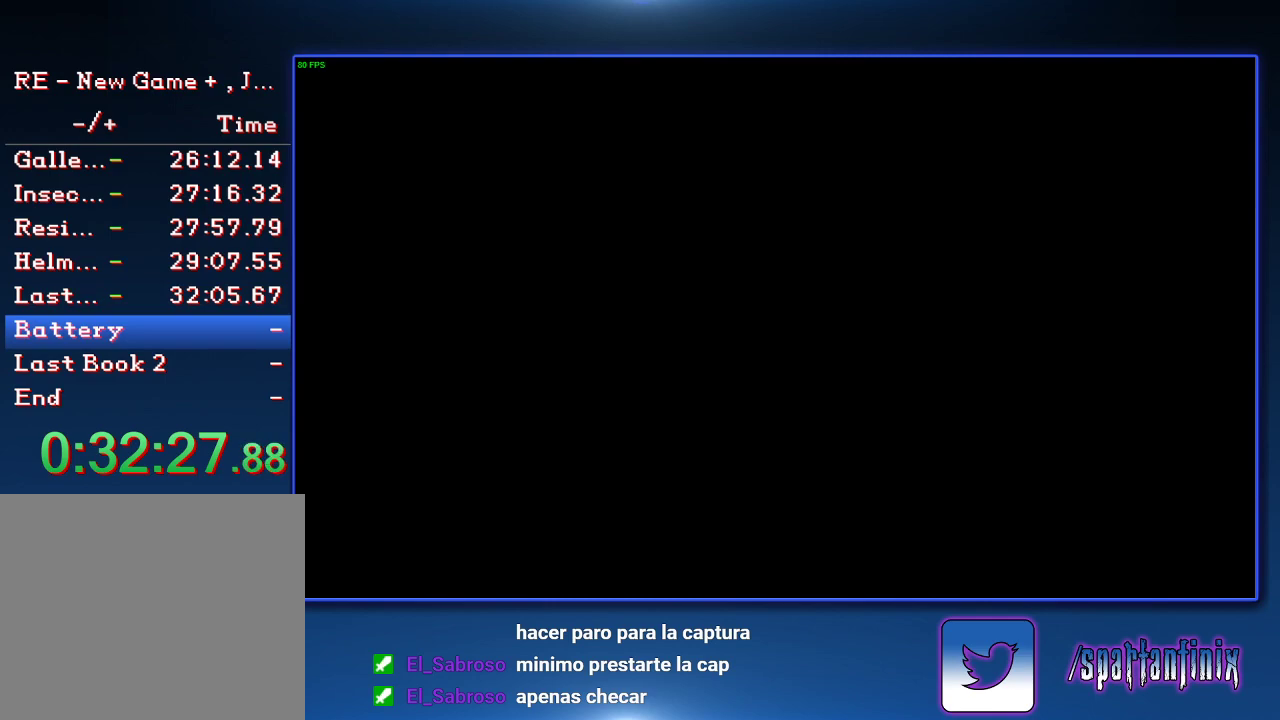
{"buttons": ["SQUARE", "DPAD_UP"], "left_stick": "center", "right_stick": "center", "events": []}
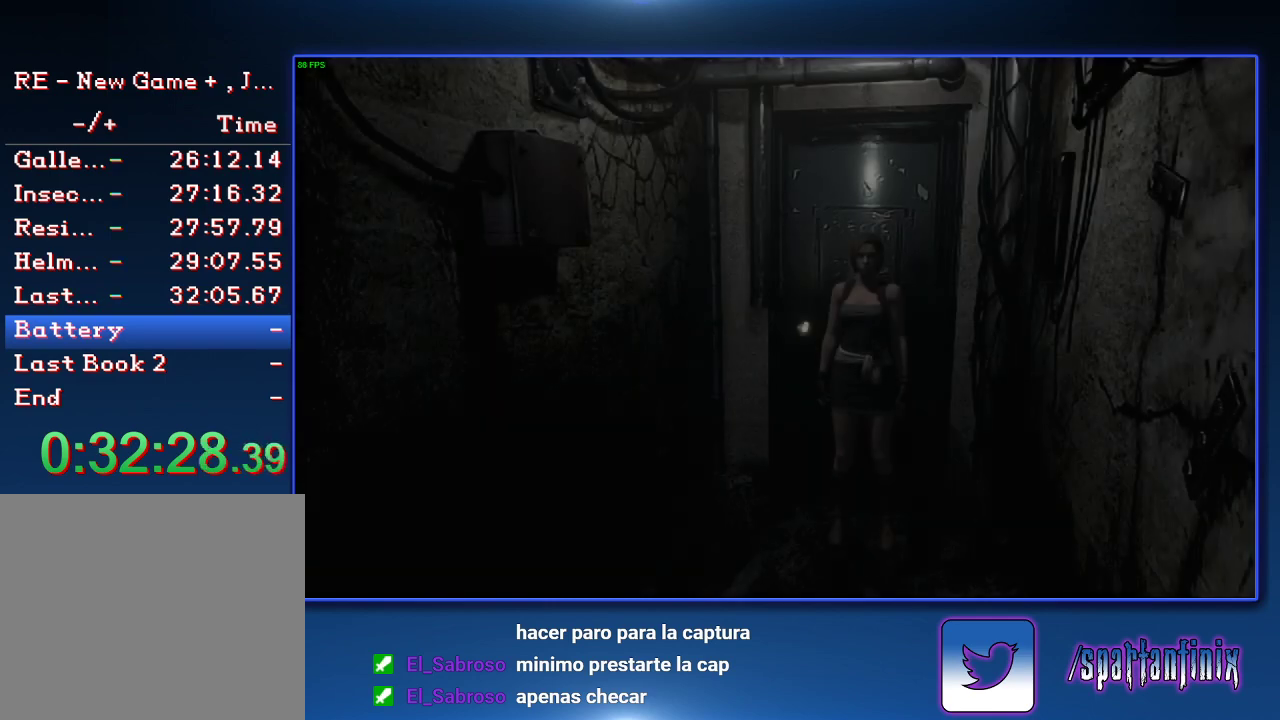
{"buttons": ["SQUARE", "DPAD_UP"], "left_stick": "center", "right_stick": "center", "events": []}
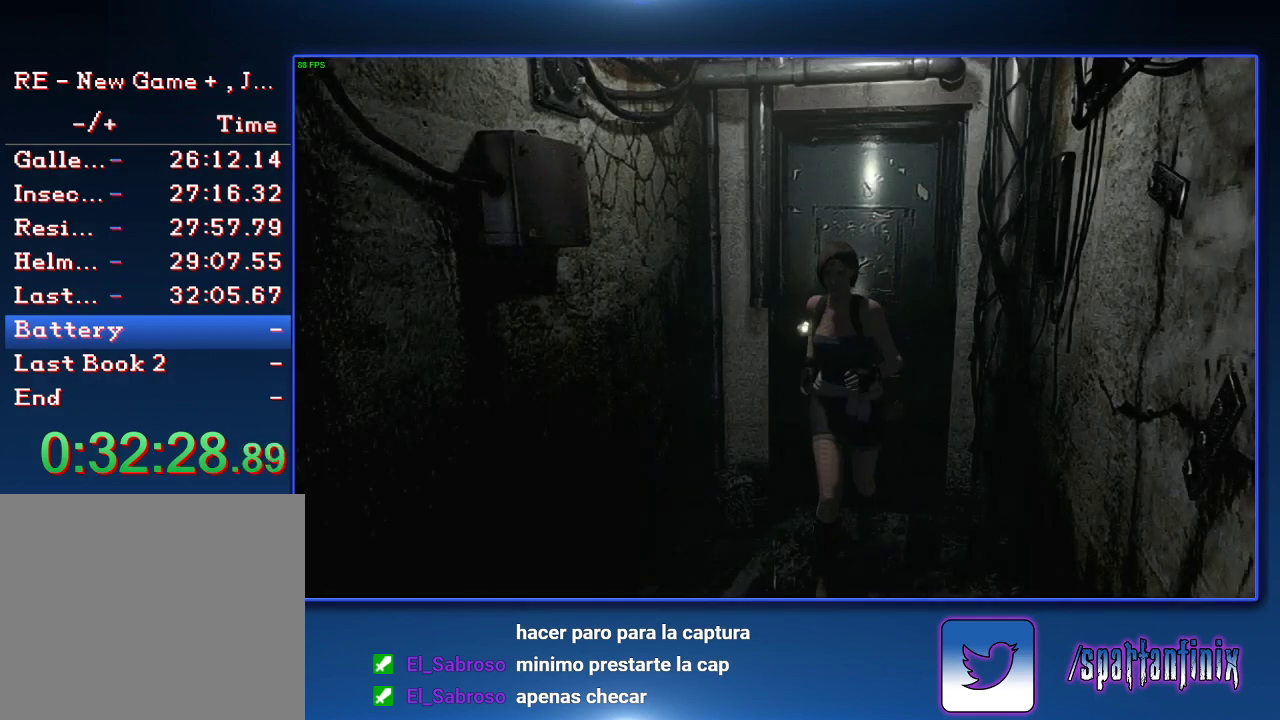
{"buttons": ["SQUARE", "DPAD_UP"], "left_stick": "center", "right_stick": "center", "events": []}
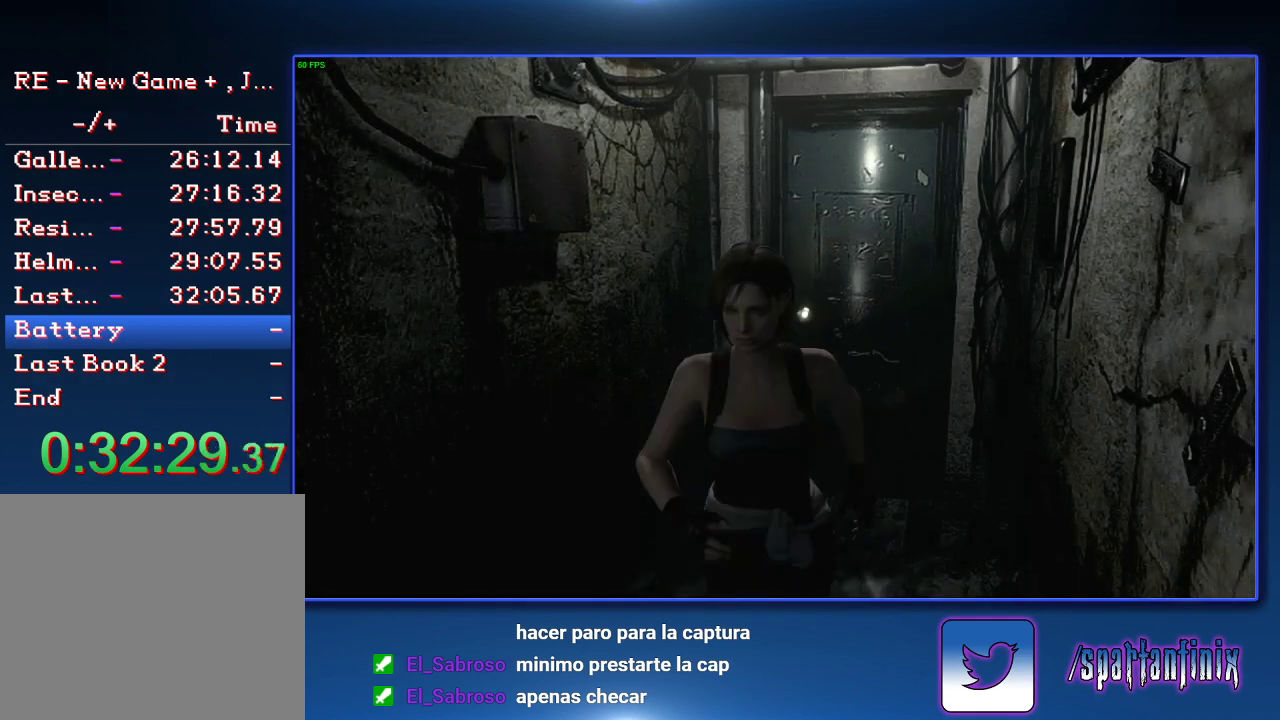
{"buttons": ["SQUARE", "DPAD_UP"], "left_stick": "center", "right_stick": "center", "events": [[267, "DPAD_RIGHT", "down"], [400, "DPAD_RIGHT", "up"]]}
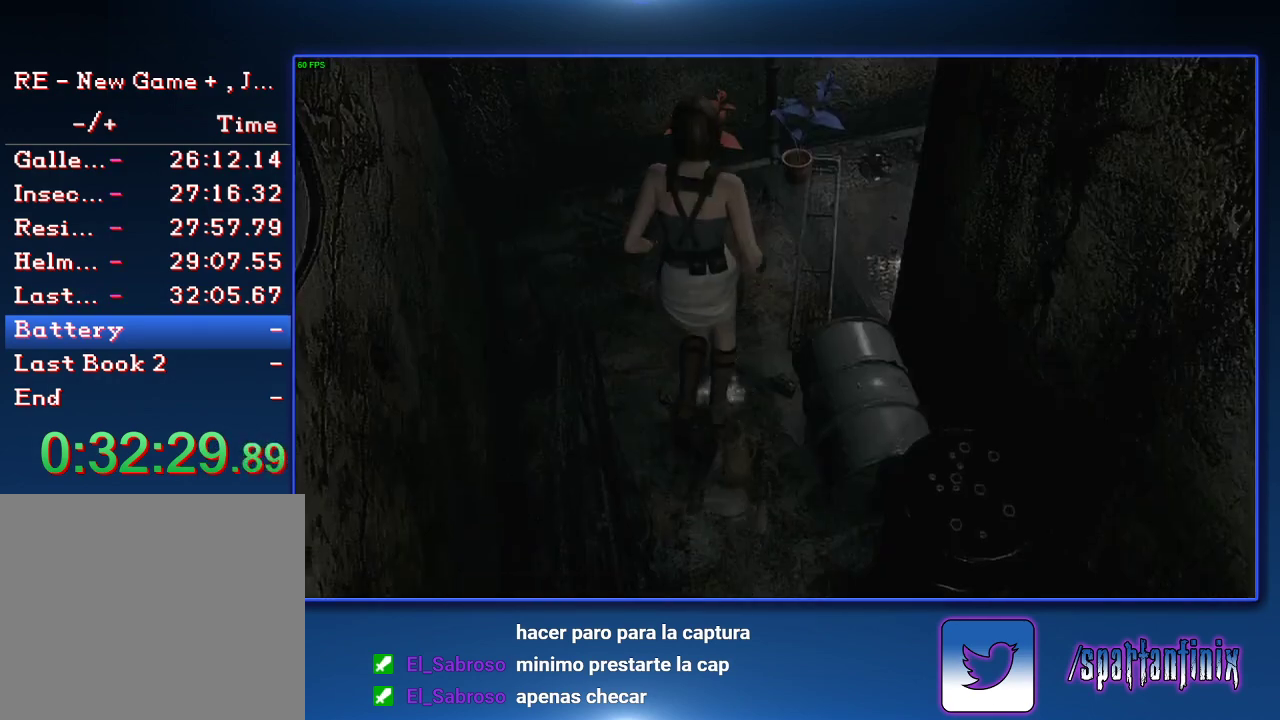
{"buttons": ["SQUARE", "DPAD_UP", "DPAD_RIGHT"], "left_stick": "center", "right_stick": "center", "events": [[100, "DPAD_RIGHT", "down"]]}
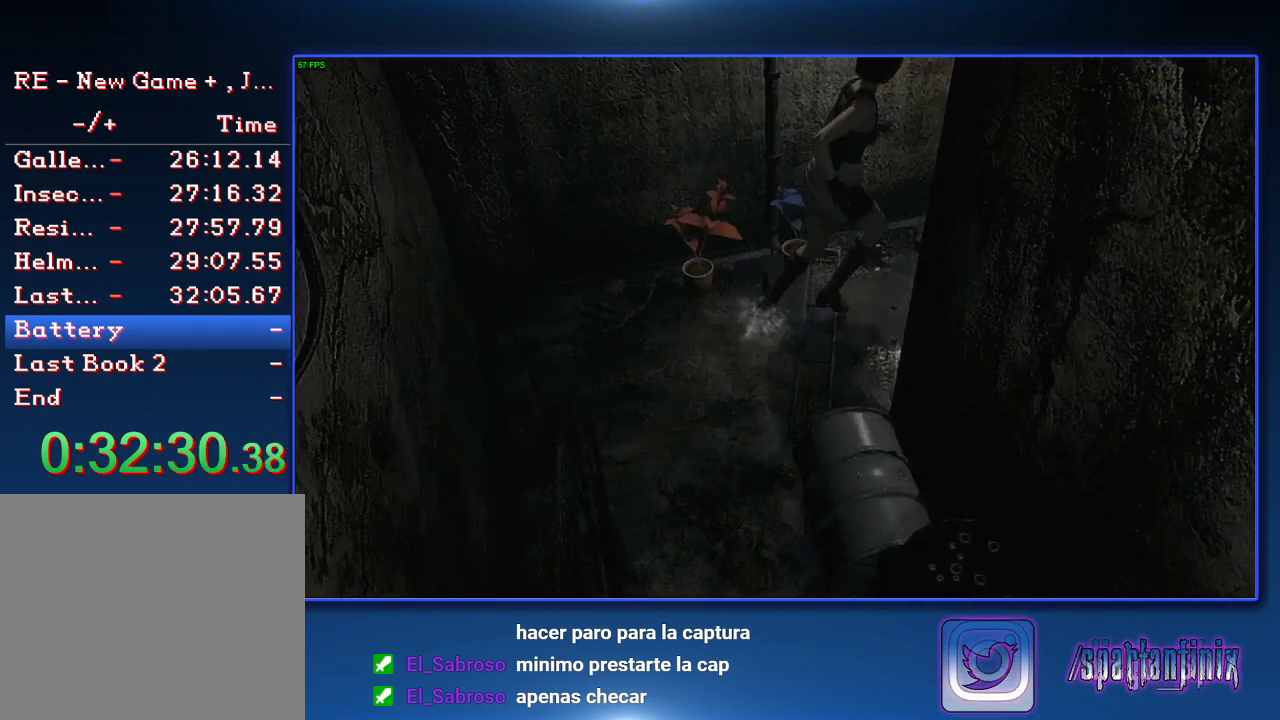
{"buttons": ["SQUARE", "DPAD_UP"], "left_stick": "center", "right_stick": "center", "events": [[67, "DPAD_RIGHT", "up"]]}
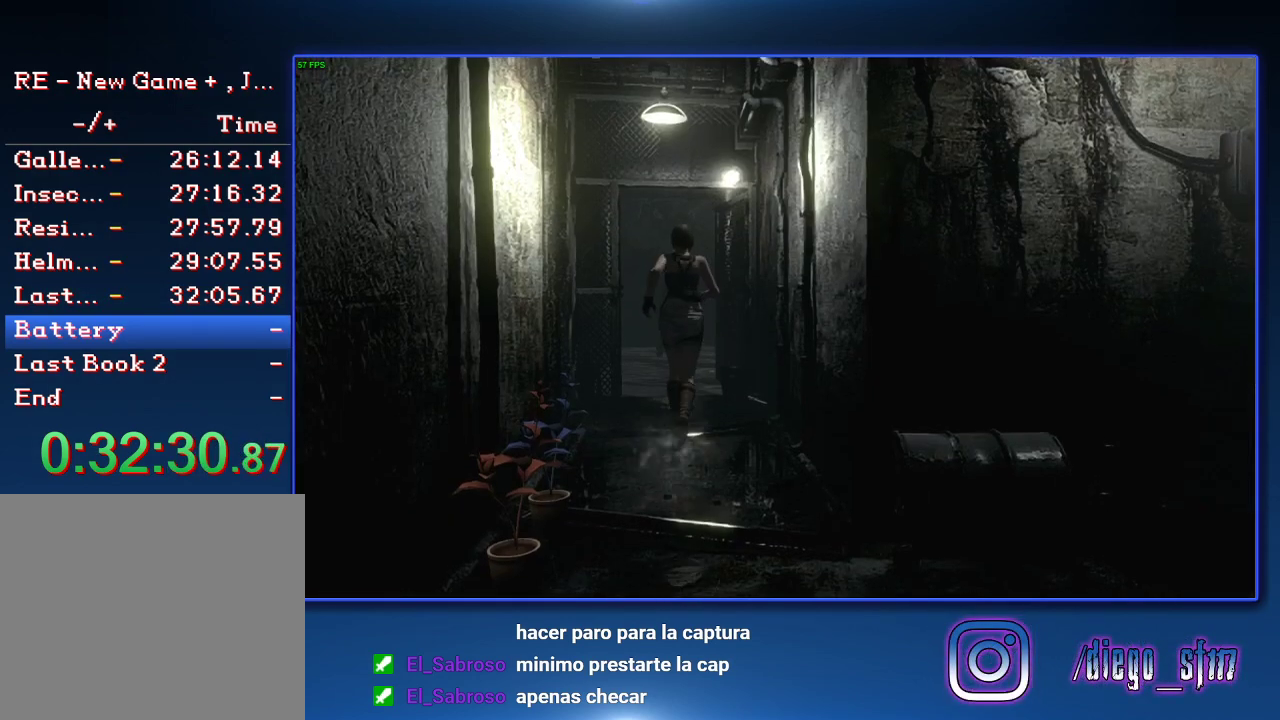
{"buttons": ["SQUARE", "DPAD_UP"], "left_stick": "center", "right_stick": "center", "events": []}
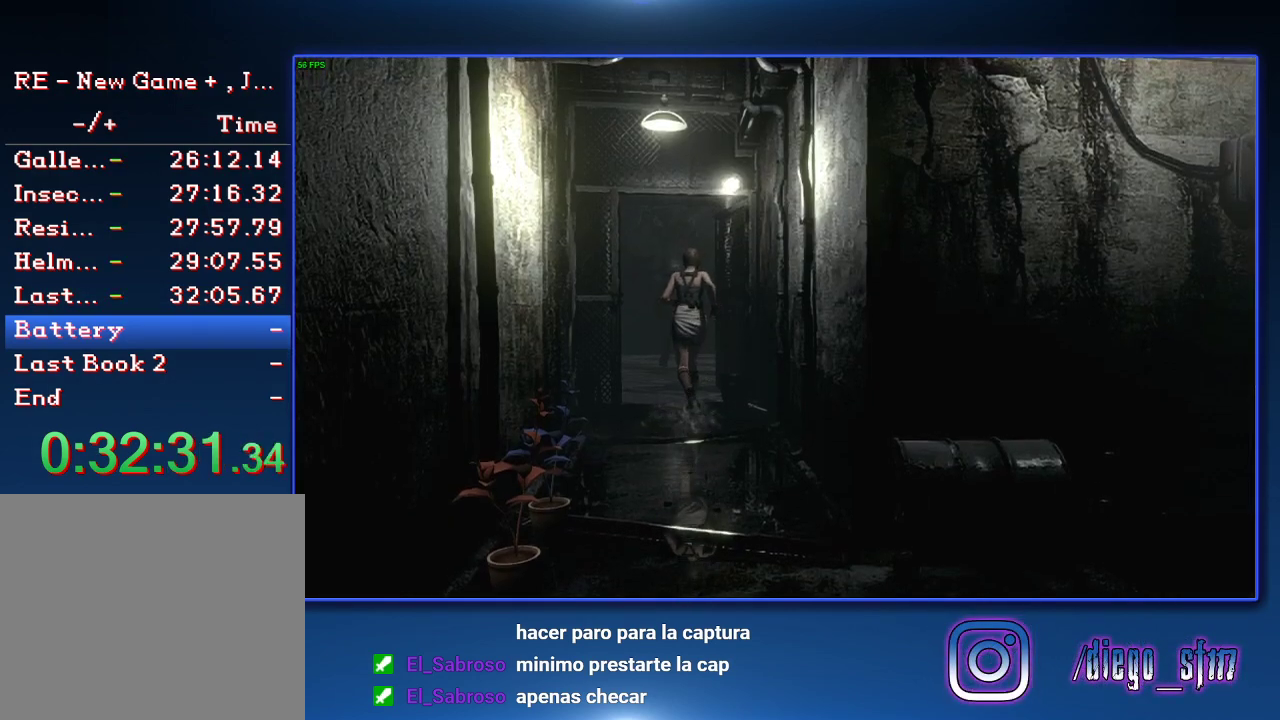
{"buttons": ["SQUARE", "DPAD_UP"], "left_stick": "center", "right_stick": "center", "events": []}
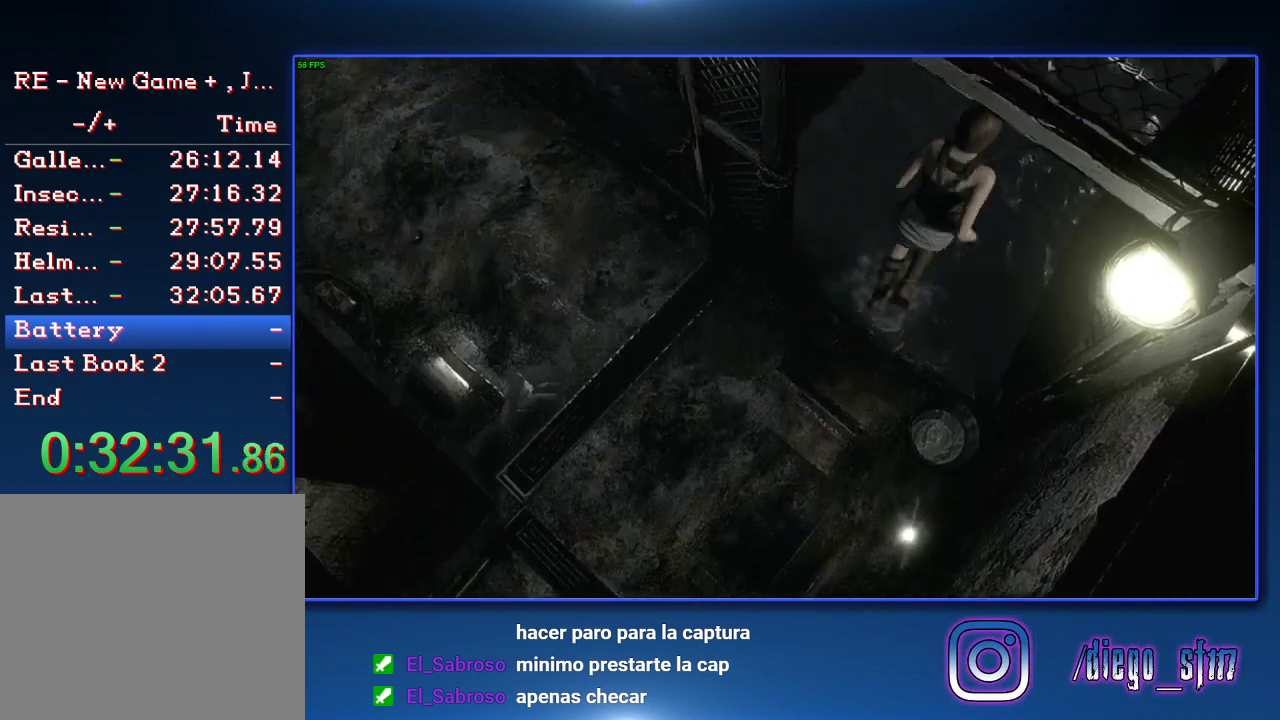
{"buttons": ["SQUARE", "DPAD_UP"], "left_stick": "center", "right_stick": "center", "events": []}
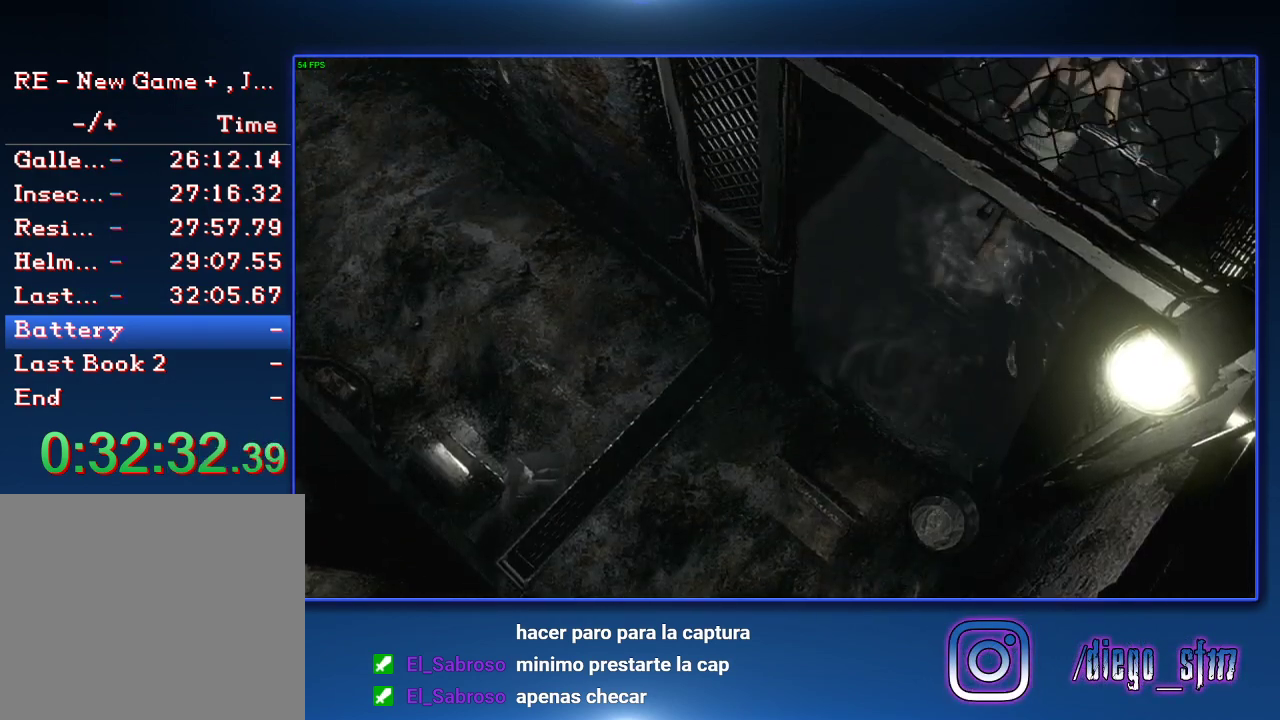
{"buttons": [], "left_stick": "center", "right_stick": "center", "events": [[267, "DPAD_UP", "up"], [267, "SQUARE", "up"]]}
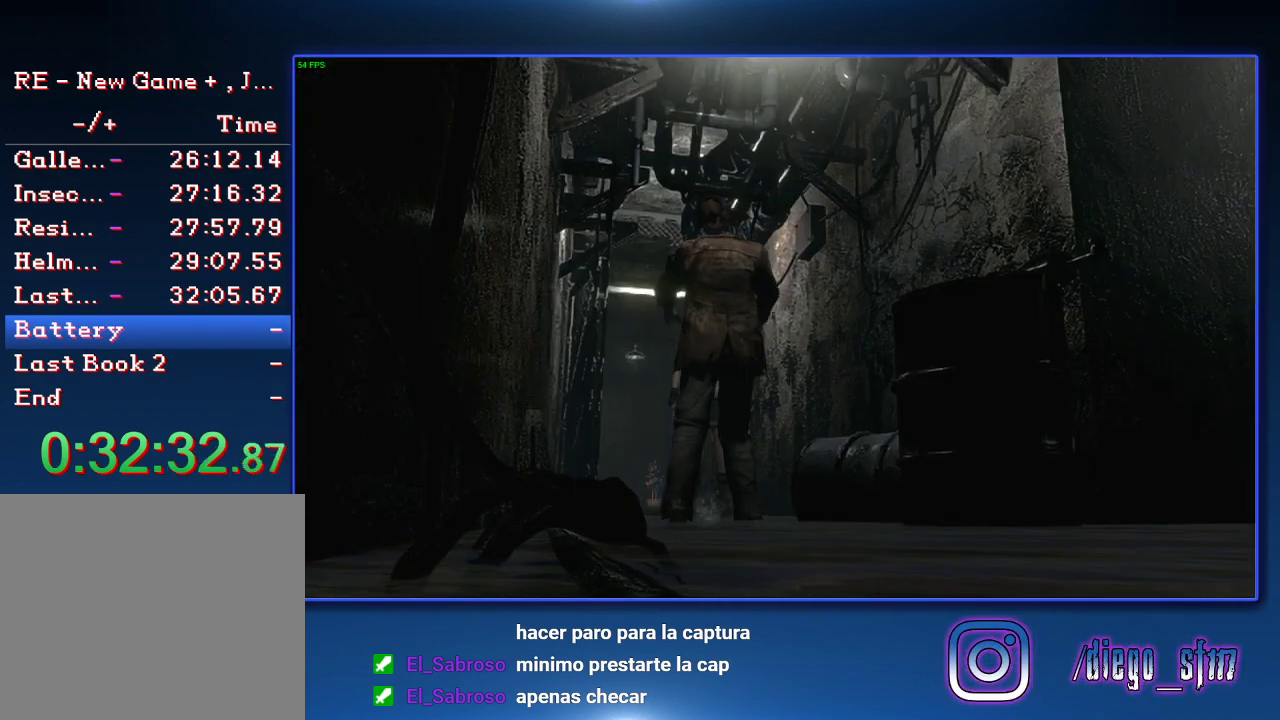
{"buttons": [], "left_stick": "up-left", "right_stick": "center", "events": [[267, "left_stick", "down-right"], [367, "left_stick", "up"], [500, "left_stick", "up-left"]]}
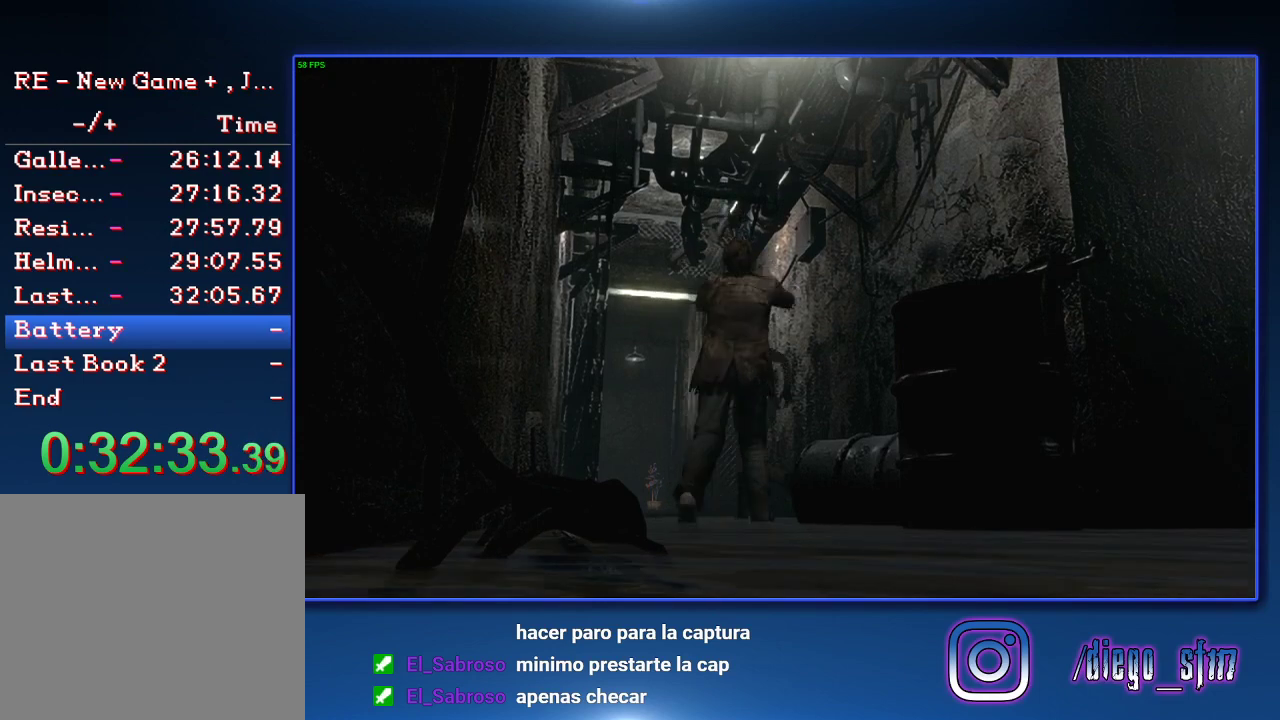
{"buttons": [], "left_stick": "down", "right_stick": "center", "events": [[233, "left_stick", "left"], [300, "left_stick", "down-left"], [433, "left_stick", "down"]]}
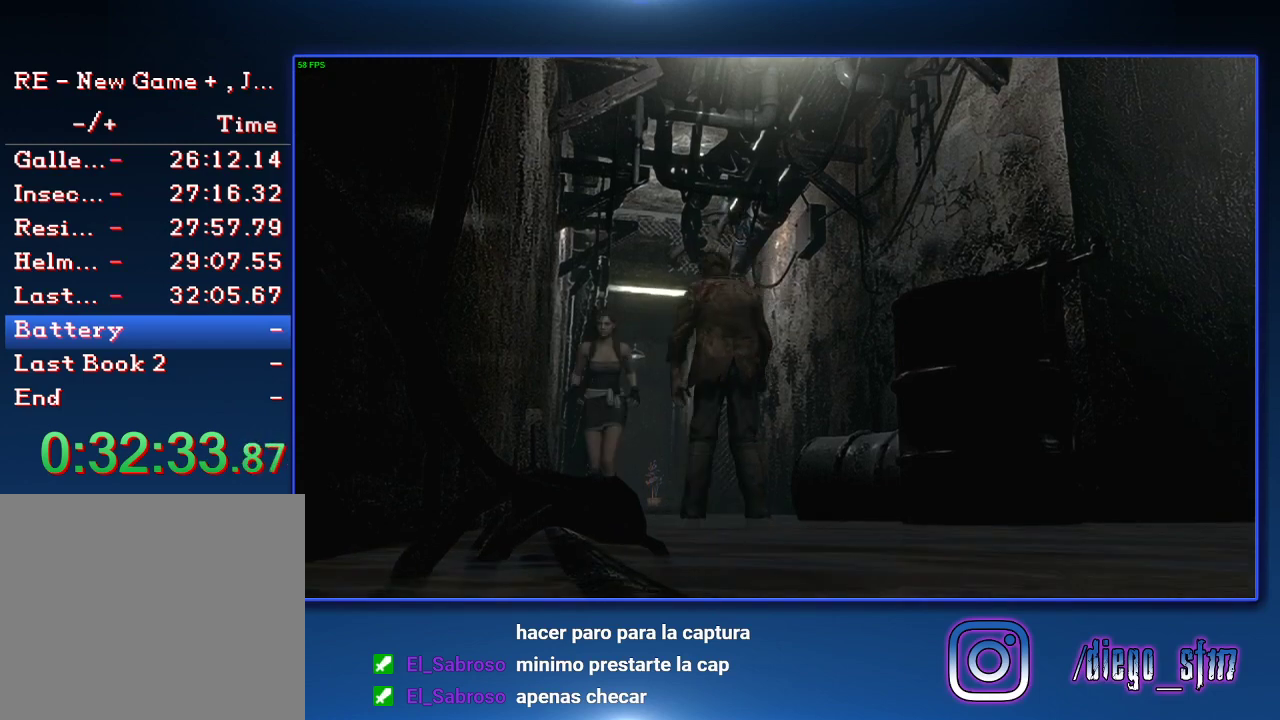
{"buttons": [], "left_stick": "down-right", "right_stick": "center", "events": [[433, "left_stick", "down-right"]]}
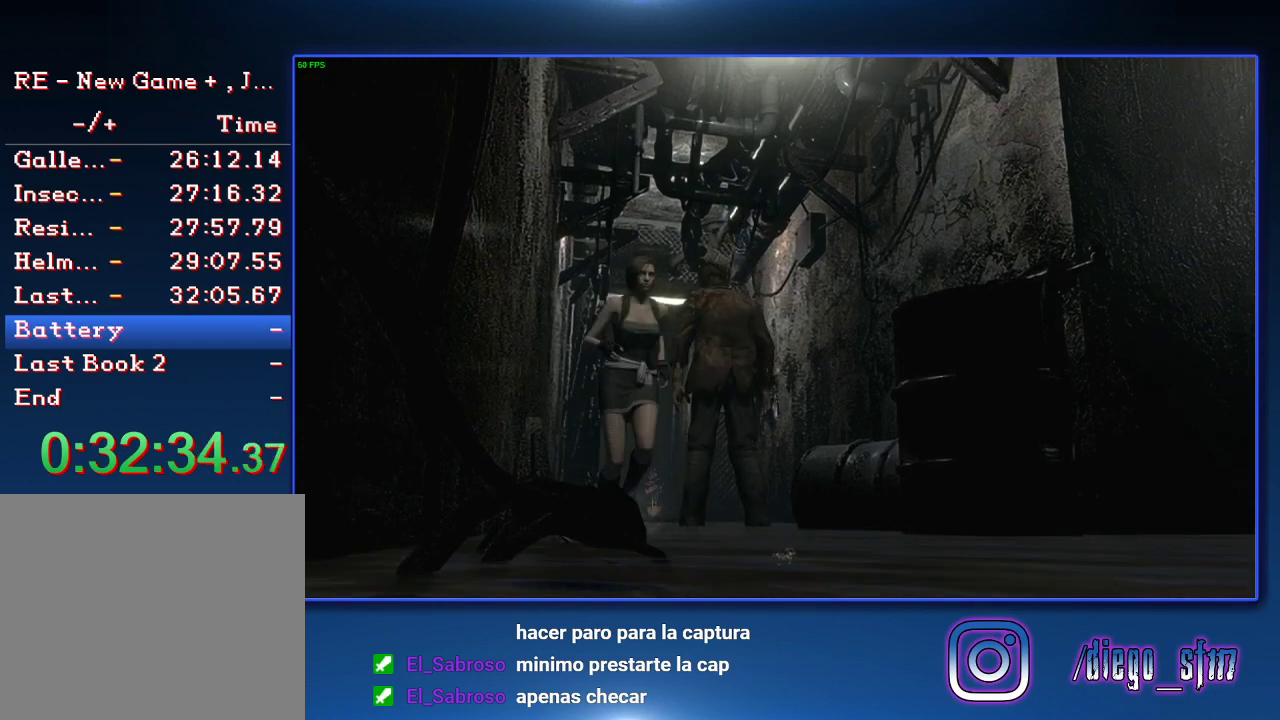
{"buttons": [], "left_stick": "down", "right_stick": "center", "events": [[233, "left_stick", "down"]]}
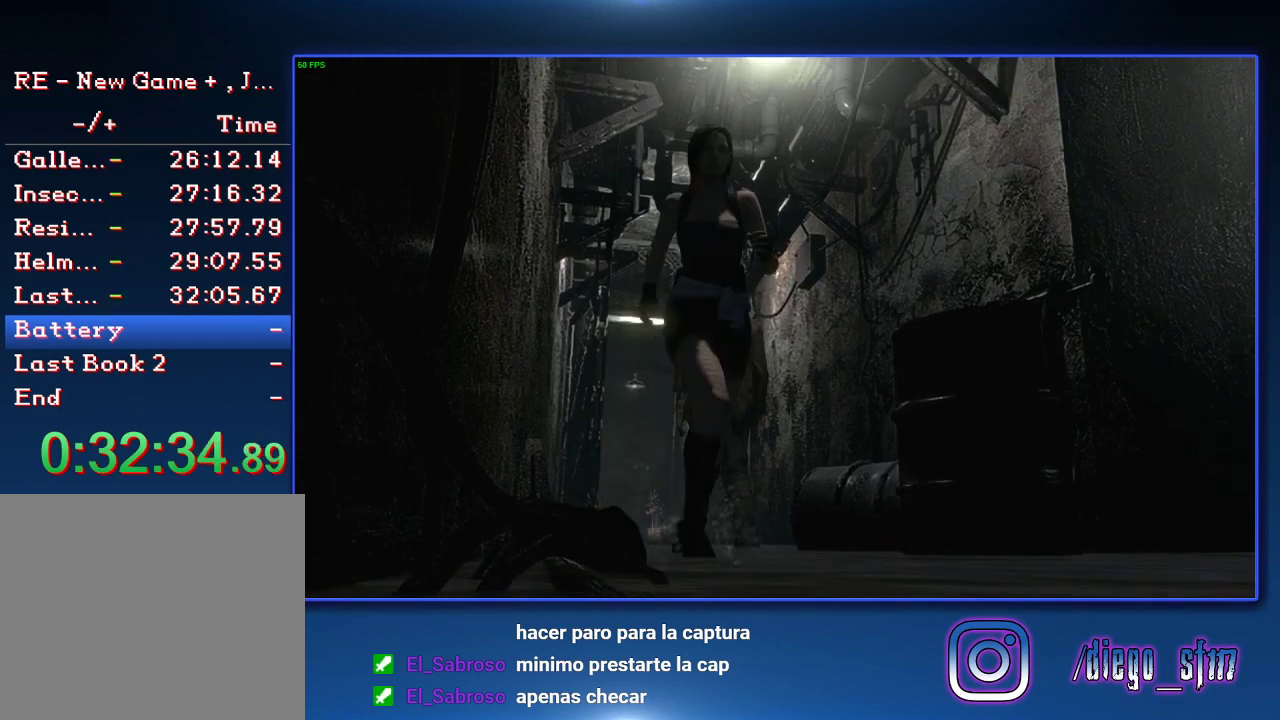
{"buttons": [], "left_stick": "down", "right_stick": "center", "events": [[400, "left_stick", "down-right"], [500, "left_stick", "down"]]}
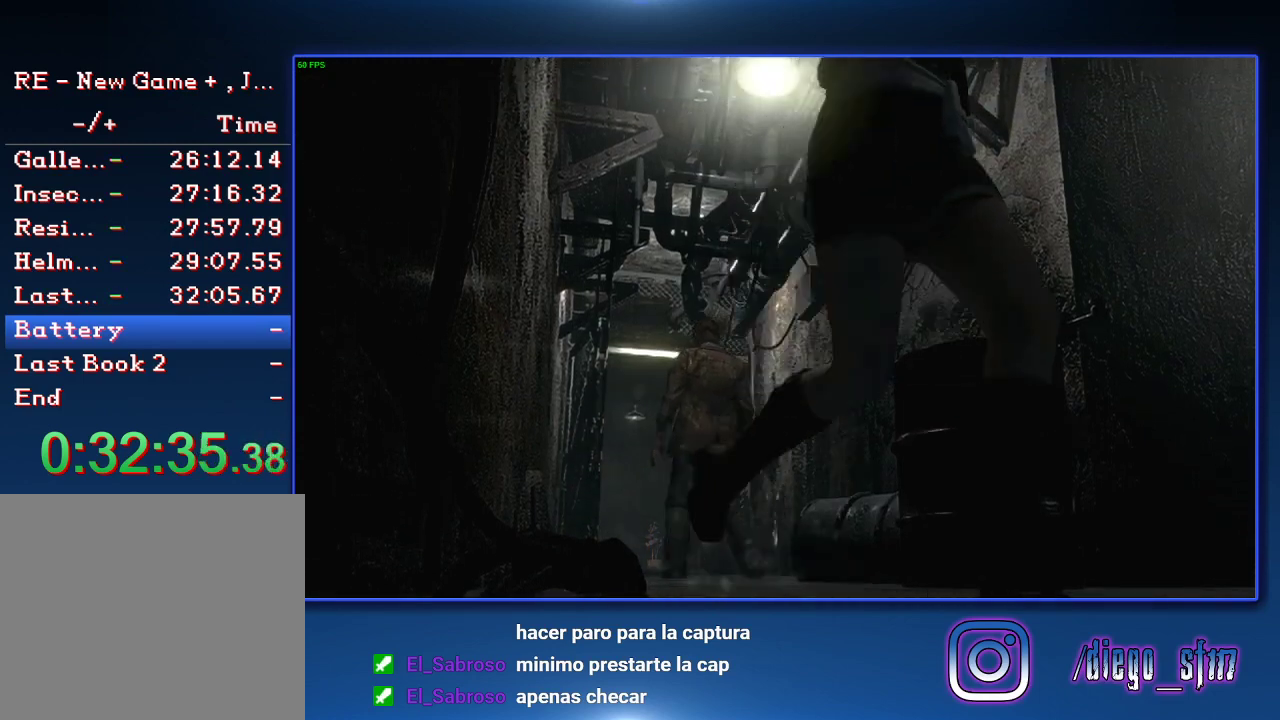
{"buttons": [], "left_stick": "down-right", "right_stick": "center", "events": [[100, "left_stick", "down-right"], [267, "left_stick", "down"], [367, "left_stick", "down-right"]]}
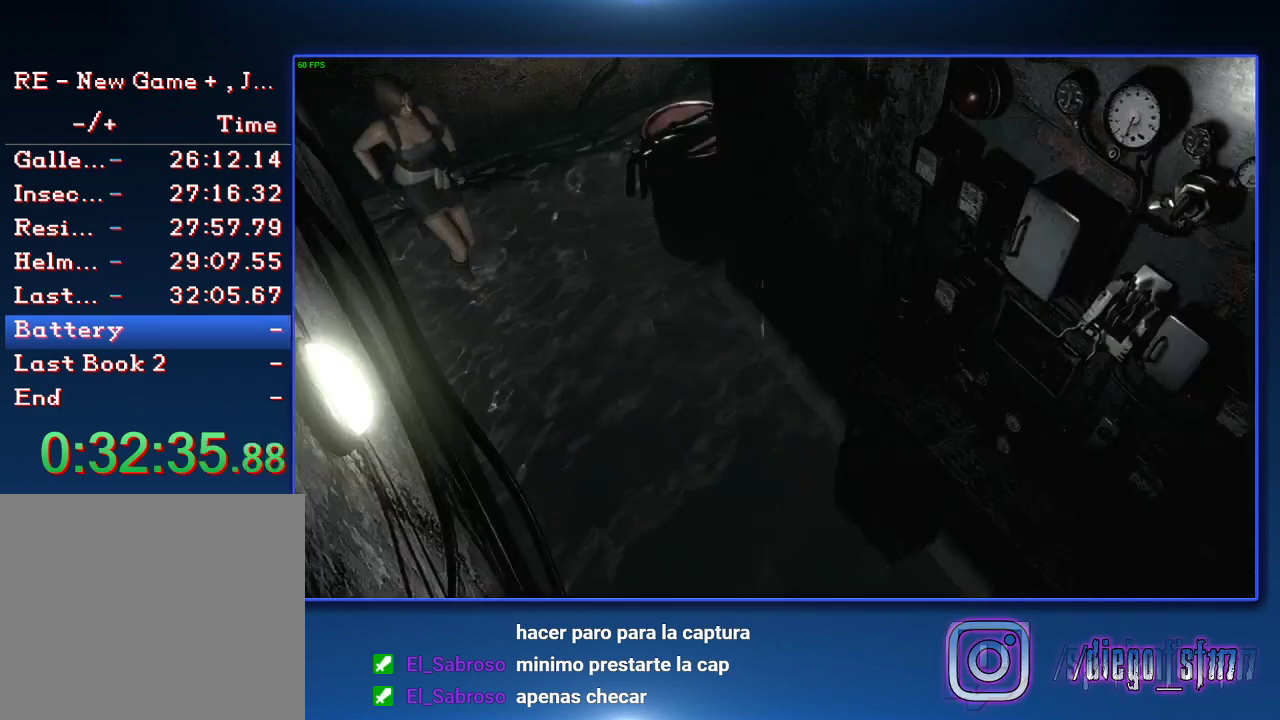
{"buttons": [], "left_stick": "down-right", "right_stick": "center", "events": []}
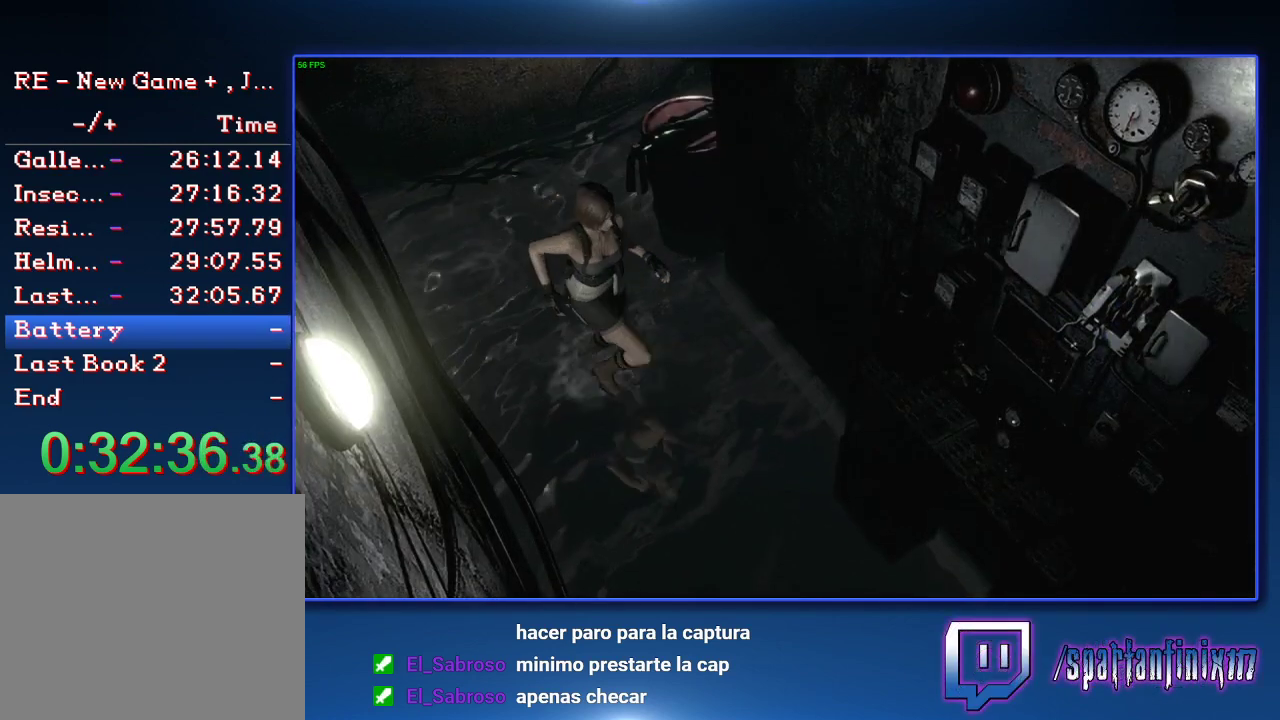
{"buttons": ["CROSS", "SQUARE"], "left_stick": "right", "right_stick": "center", "events": [[67, "CROSS", "down"], [67, "SQUARE", "down"], [167, "SQUARE", "up"], [200, "CROSS", "up"], [233, "CROSS", "down"], [267, "SQUARE", "down"], [300, "left_stick", "right"], [400, "CROSS", "up"], [400, "SQUARE", "up"], [433, "CROSS", "down"], [500, "SQUARE", "down"]]}
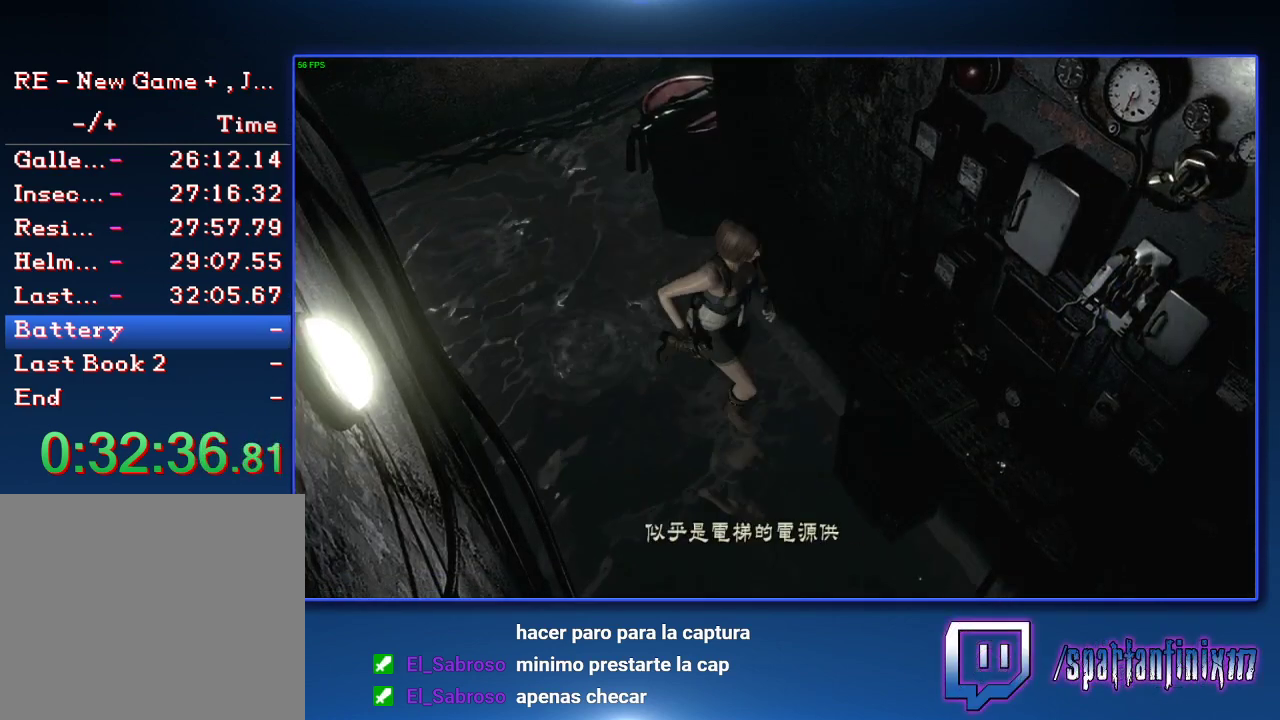
{"buttons": ["CROSS", "SQUARE"], "left_stick": "center", "right_stick": "center", "events": [[33, "CROSS", "up"], [33, "SQUARE", "up"], [67, "CROSS", "down"], [167, "SQUARE", "down"], [167, "left_stick", "center"], [200, "CROSS", "up"], [200, "SQUARE", "up"], [233, "CROSS", "down"], [267, "SQUARE", "down"], [333, "SQUARE", "up"], [367, "CROSS", "up"], [433, "CROSS", "down"], [467, "SQUARE", "down"]]}